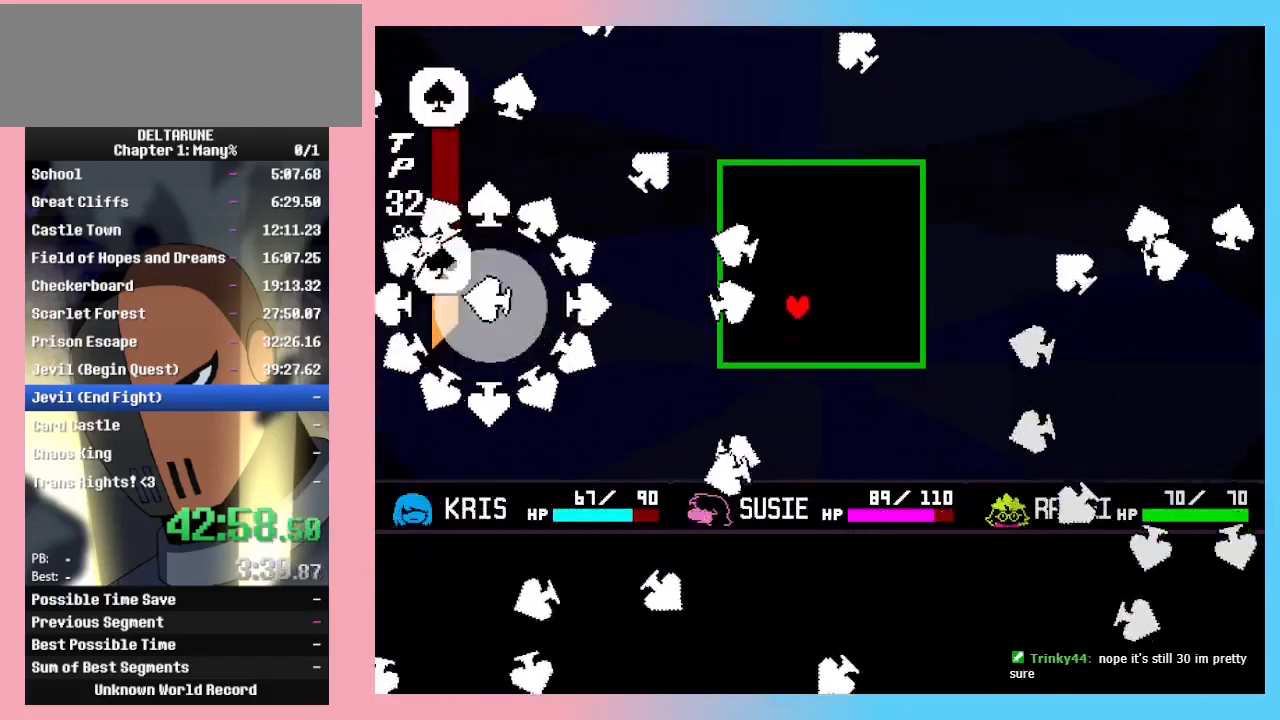
Gameplay with keyboard; each line is a JSON object with the keys held at the frame after it. "events" lists presses ("down") and releases ("up") of "c", "ctrl_r", "down", "left", "return", "right", "shift_r", "up", "x" and "z" between this image and that frame as [ms after this image, input, new state], when the widget could be followed in between. No other keys are recorded. Mouse input is not recorded. Not read: ctrl_l shift_l.
{"keys": [], "events": [[33, "down", "up"], [67, "down", "down"], [167, "down", "up"], [267, "down", "down"], [300, "down", "up"], [400, "down", "down"], [500, "down", "up"]]}
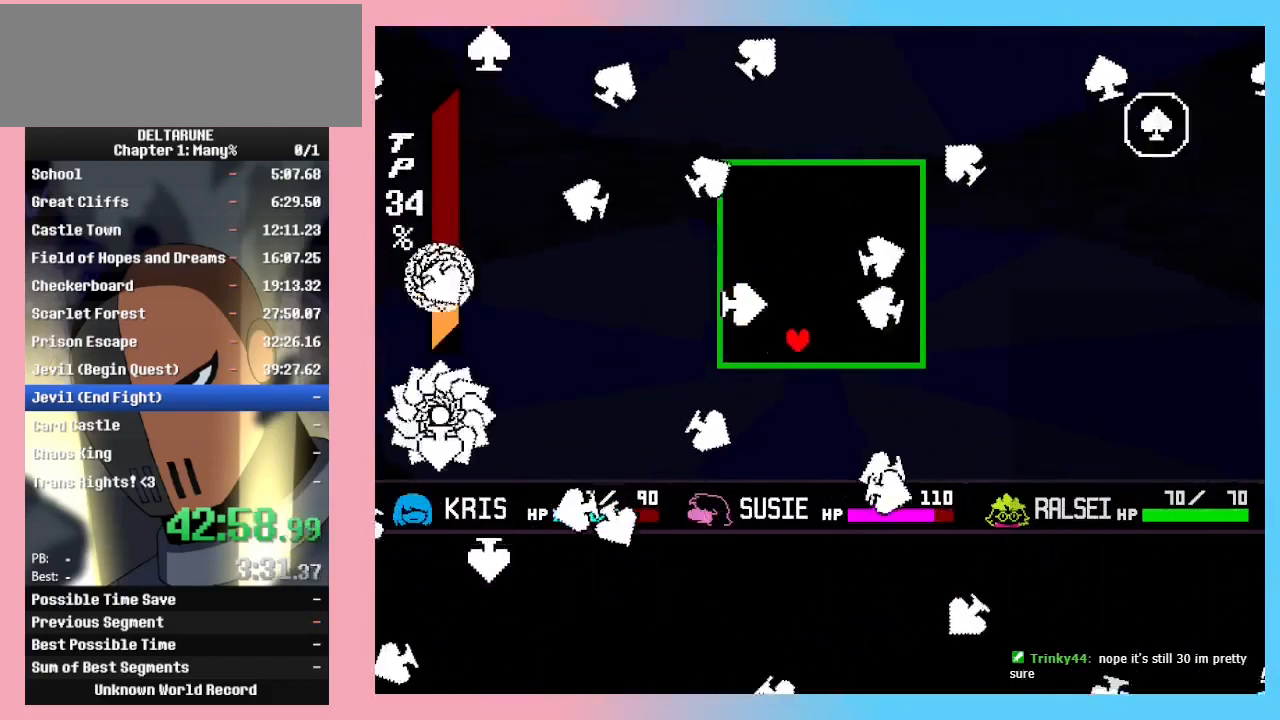
{"keys": [], "events": [[133, "down", "down"], [200, "down", "up"], [433, "up", "down"], [500, "up", "up"]]}
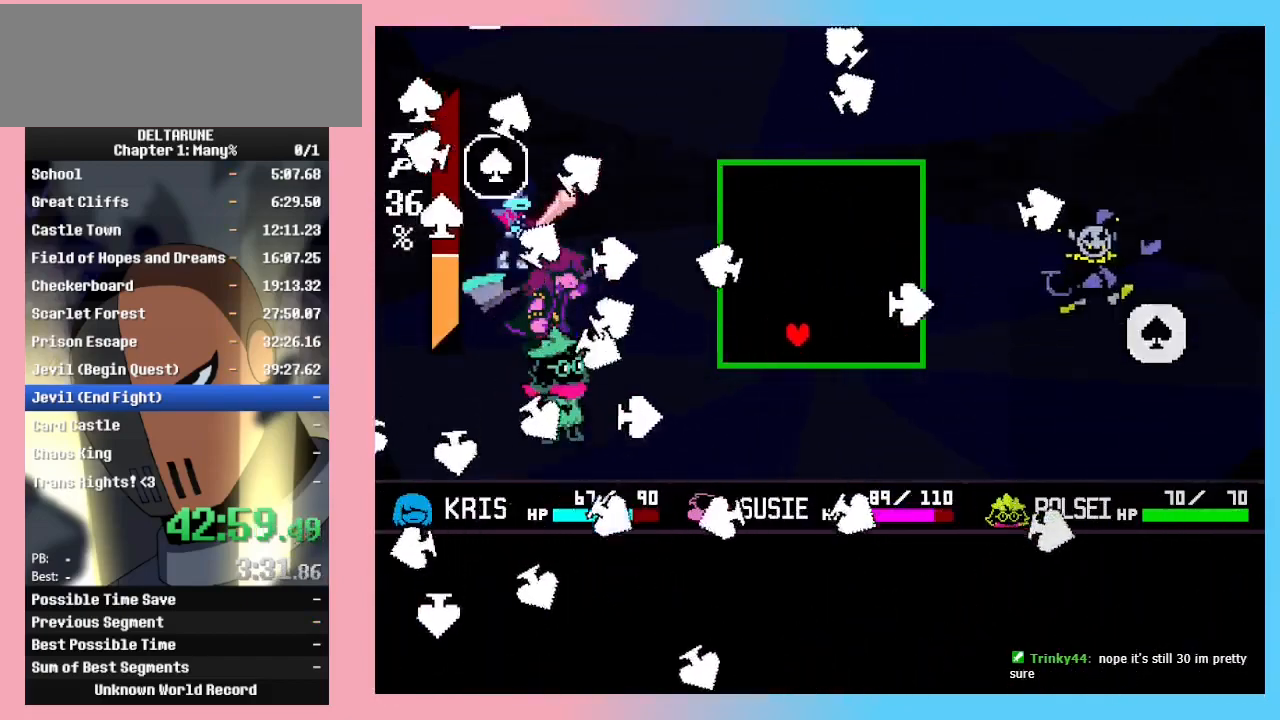
{"keys": [], "events": [[167, "up", "down"], [200, "up", "up"]]}
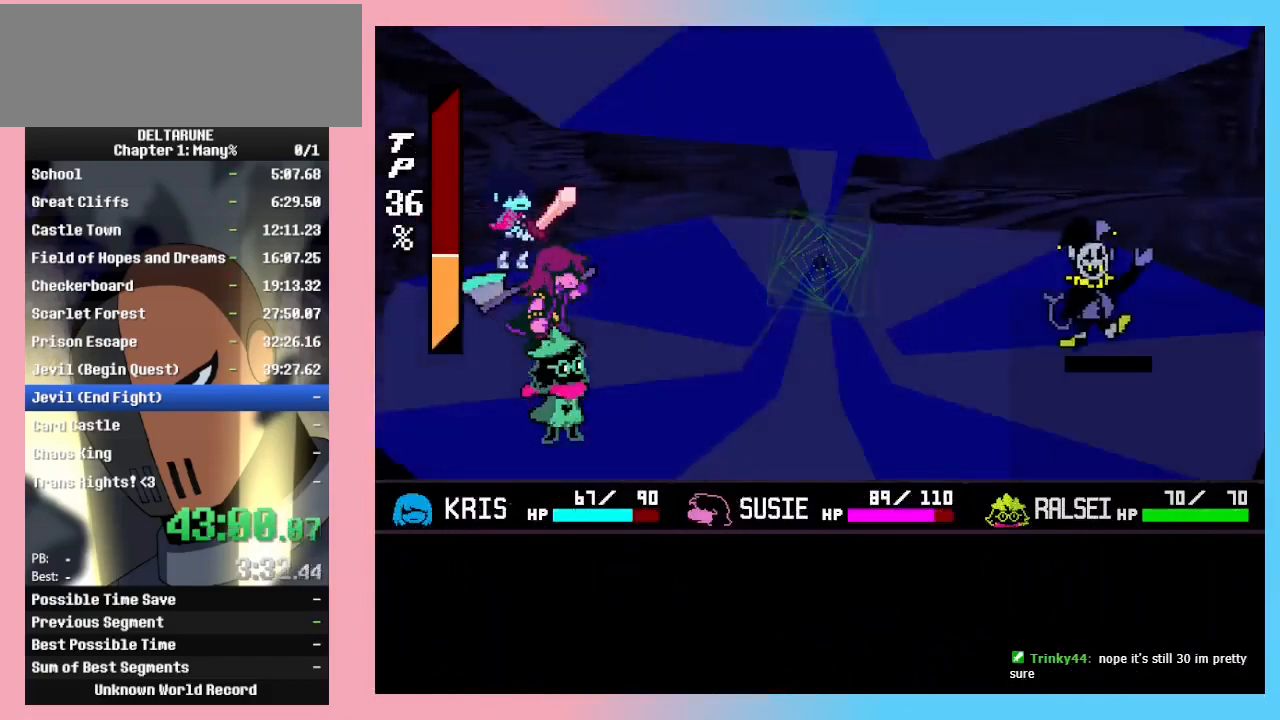
{"keys": [], "events": []}
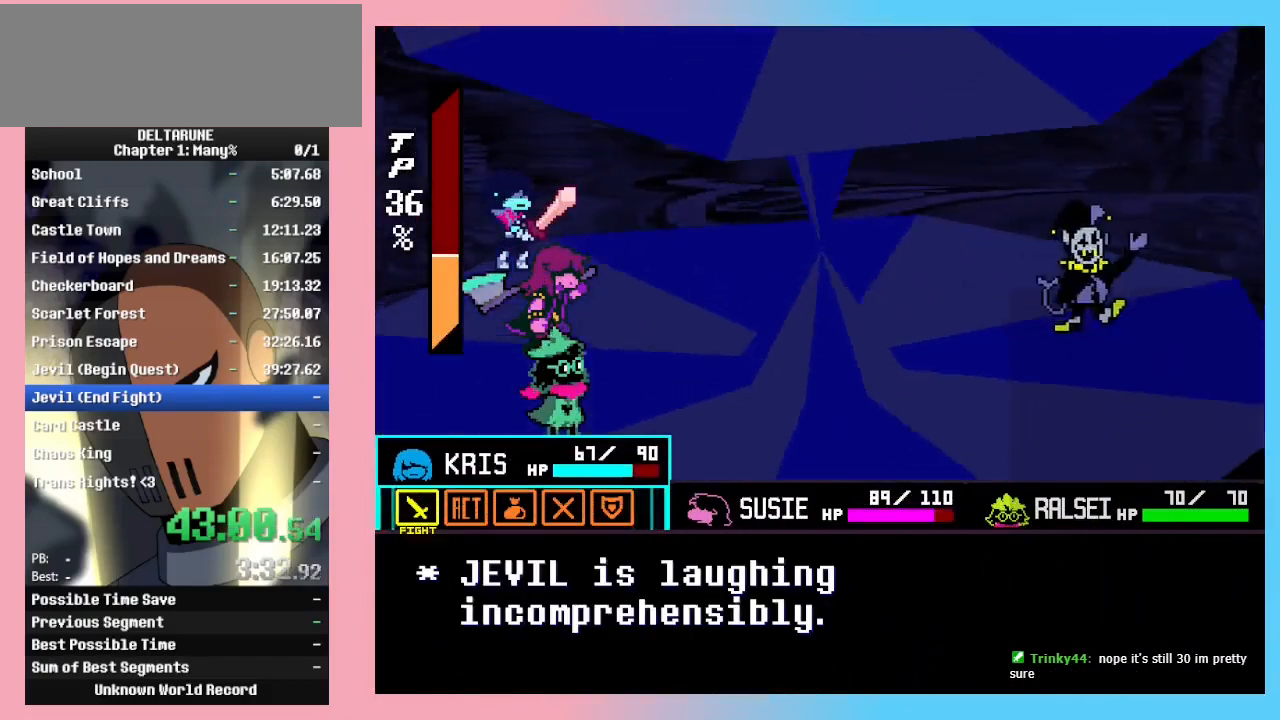
{"keys": [], "events": []}
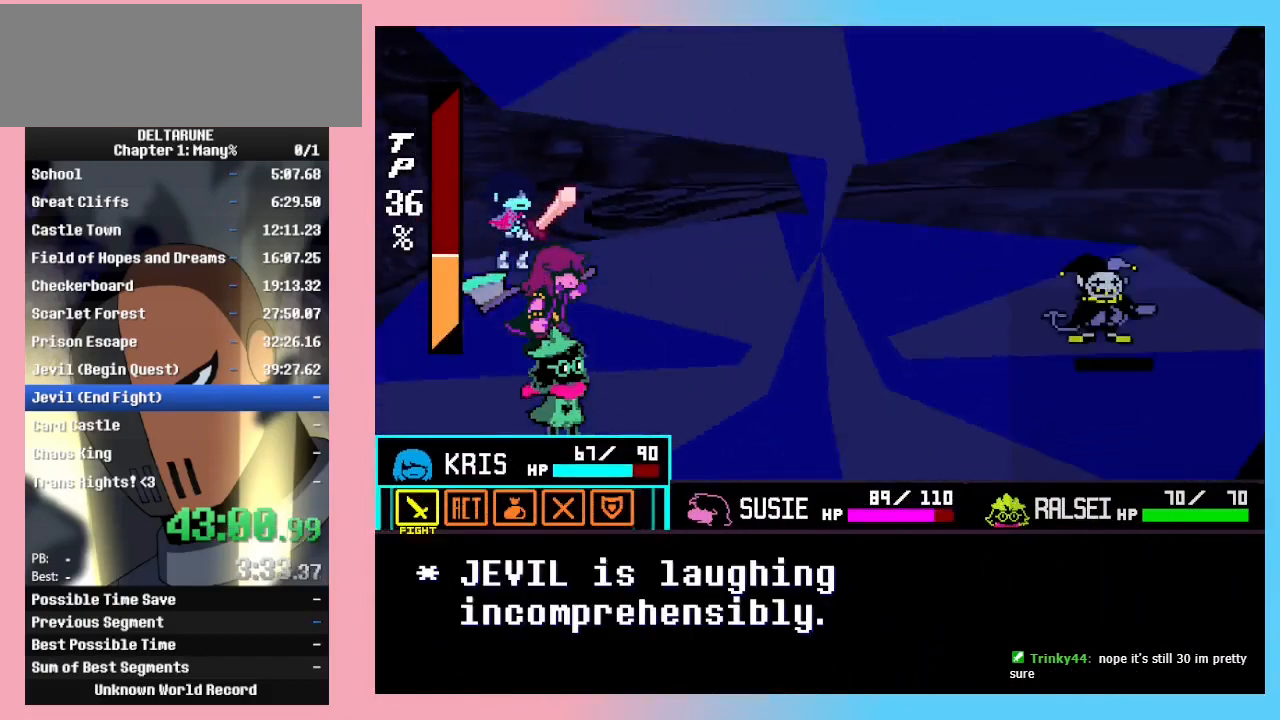
{"keys": [], "events": [[333, "return", "down"], [400, "return", "up"], [400, "z", "down"], [433, "return", "down"], [500, "return", "up"], [500, "z", "up"]]}
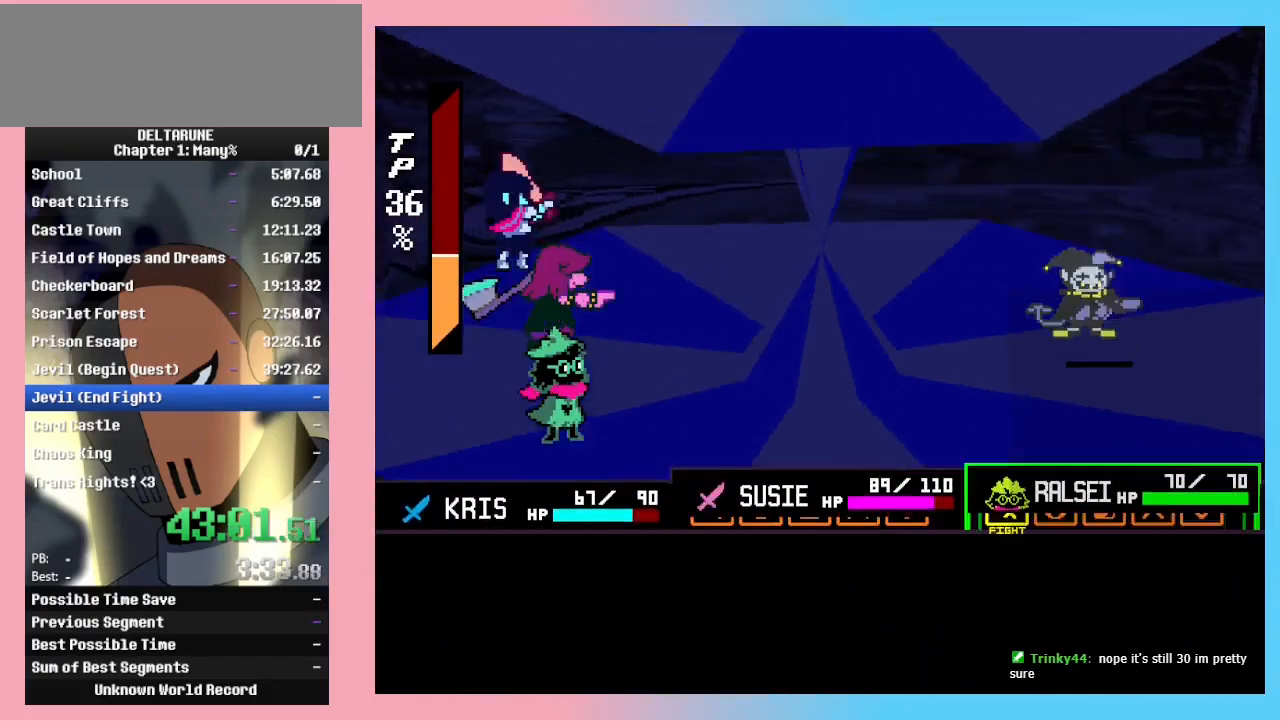
{"keys": [], "events": [[33, "return", "down"], [33, "z", "down"], [67, "return", "up"], [67, "z", "up"], [133, "return", "down"], [133, "z", "down"], [167, "return", "up"], [267, "z", "up"]]}
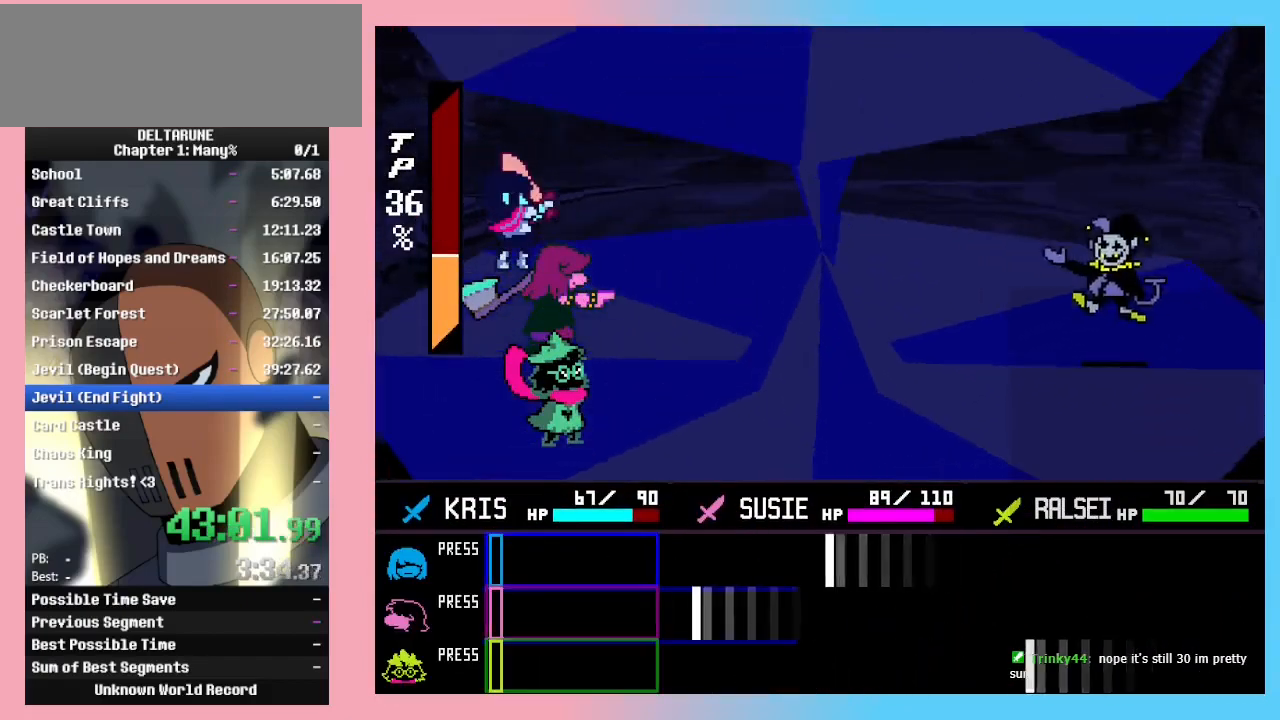
{"keys": [], "events": []}
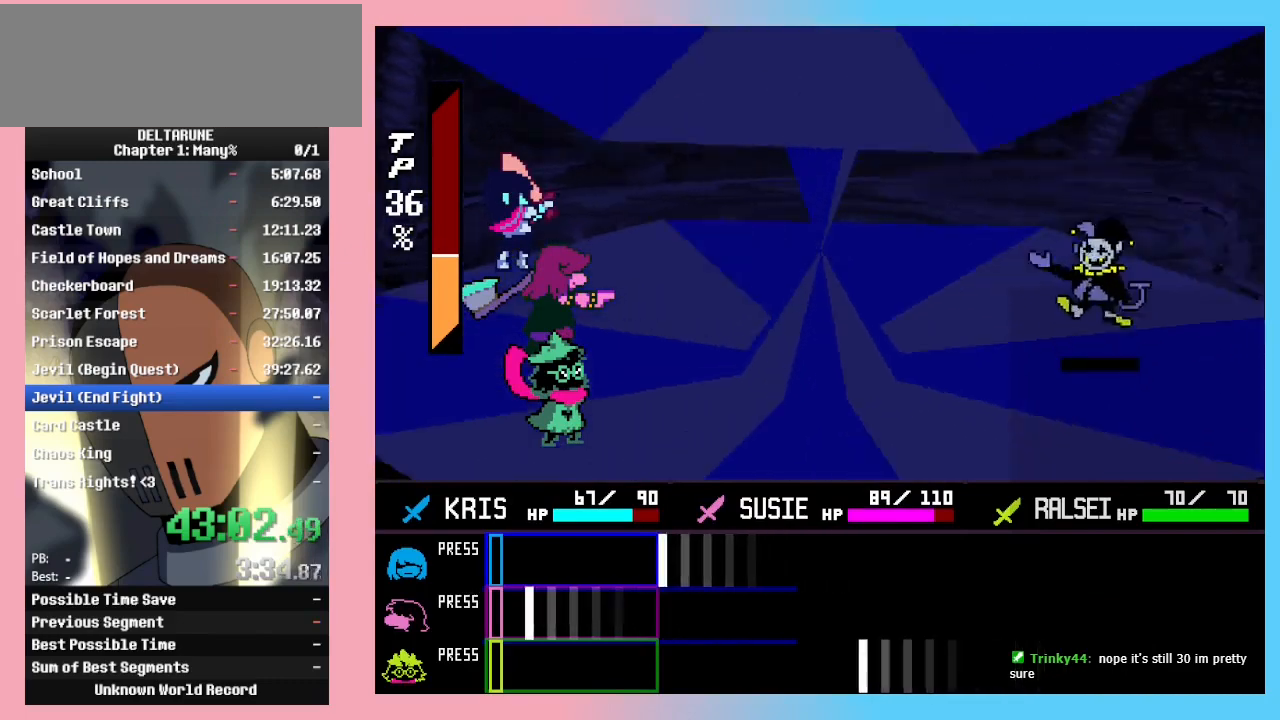
{"keys": [], "events": [[100, "z", "down"], [200, "z", "up"]]}
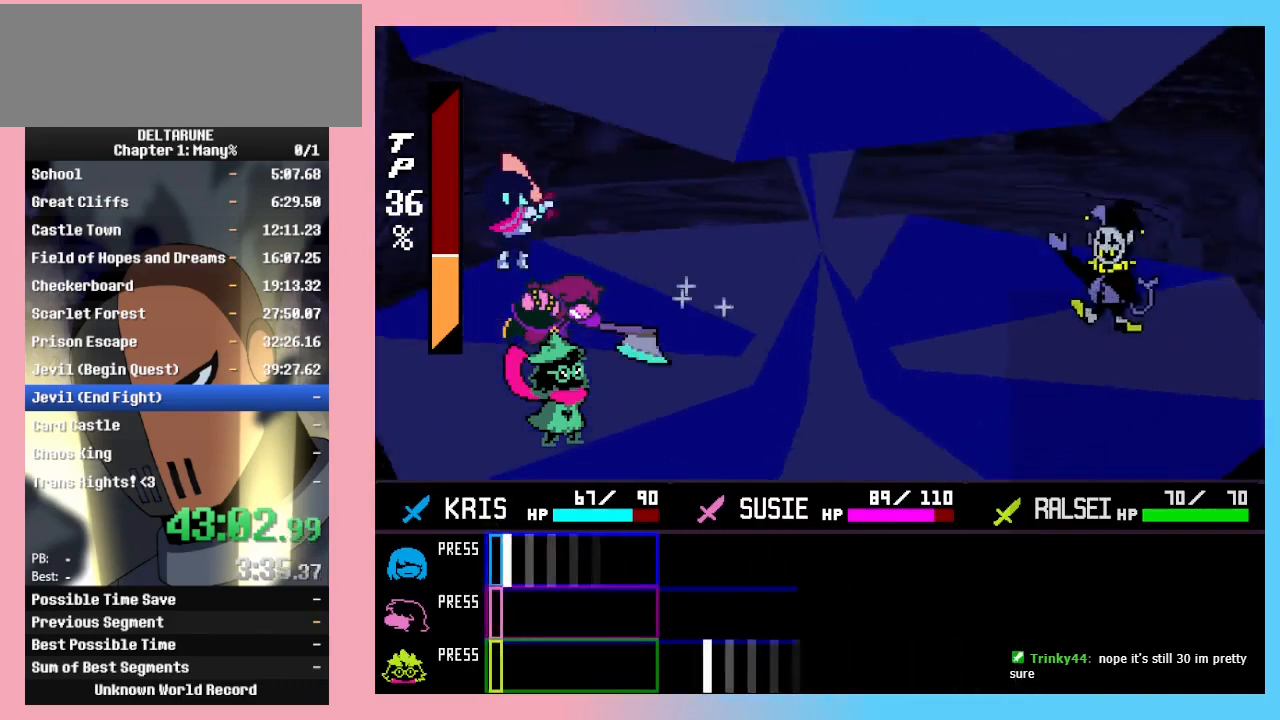
{"keys": [], "events": [[33, "z", "down"], [67, "z", "up"]]}
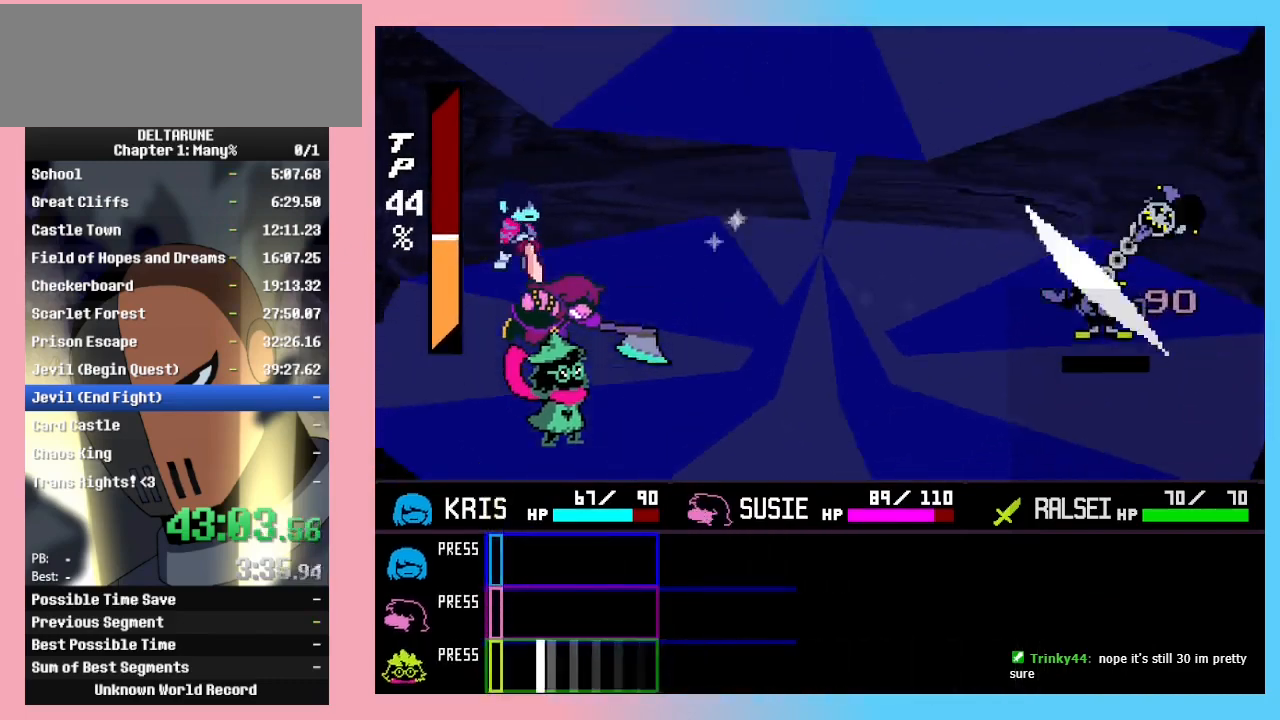
{"keys": ["return", "z"], "events": [[133, "z", "down"], [233, "return", "down"], [233, "z", "up"], [267, "return", "up"], [267, "z", "down"], [333, "return", "down"], [333, "z", "up"], [367, "return", "up"], [367, "z", "down"], [433, "return", "down"], [467, "return", "up"], [500, "return", "down"]]}
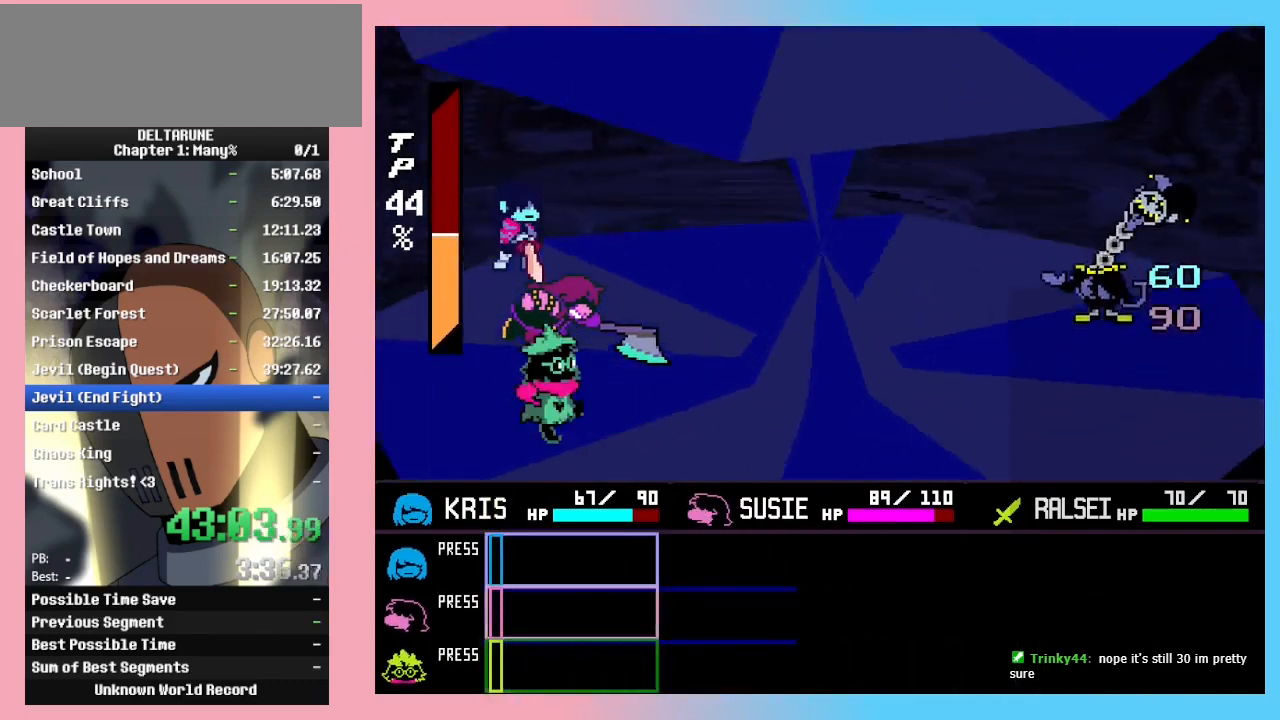
{"keys": [], "events": [[67, "return", "up"], [67, "z", "up"], [100, "return", "down"], [100, "z", "down"], [167, "return", "up"], [167, "z", "up"], [267, "return", "down"], [267, "z", "down"], [300, "return", "up"], [300, "z", "up"], [367, "return", "down"], [367, "z", "down"], [400, "return", "up"], [400, "z", "up"]]}
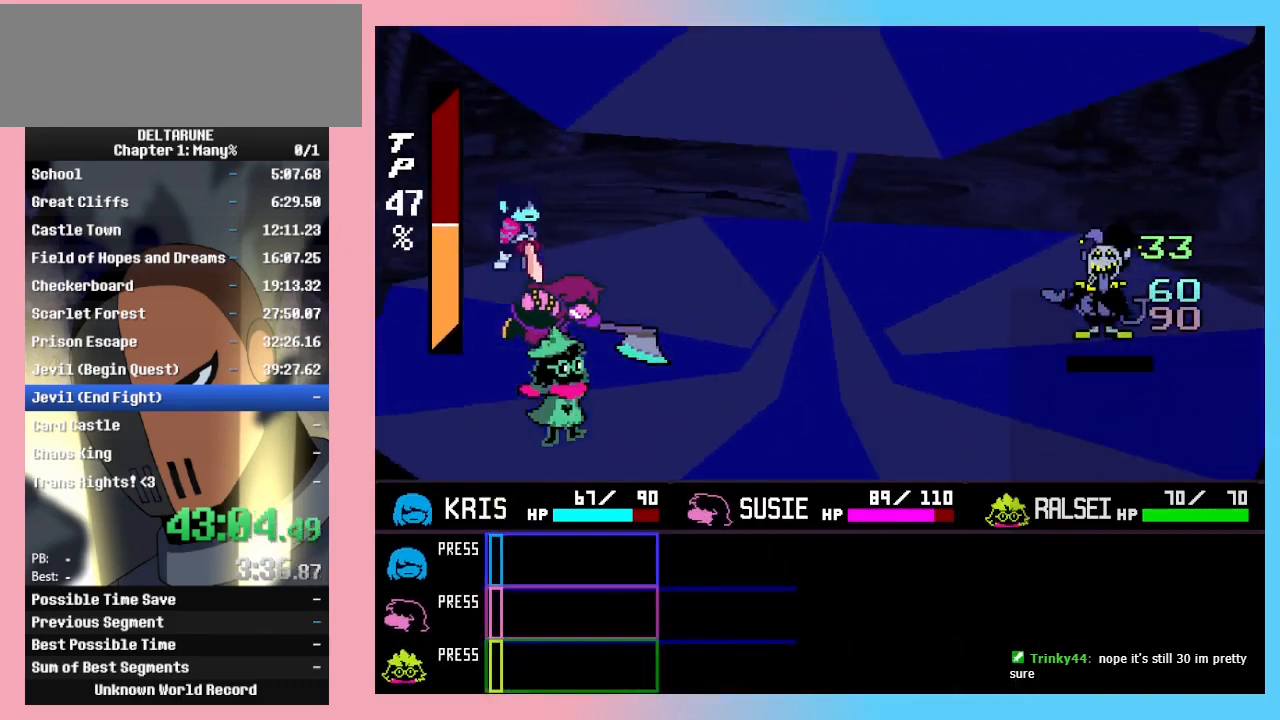
{"keys": [], "events": []}
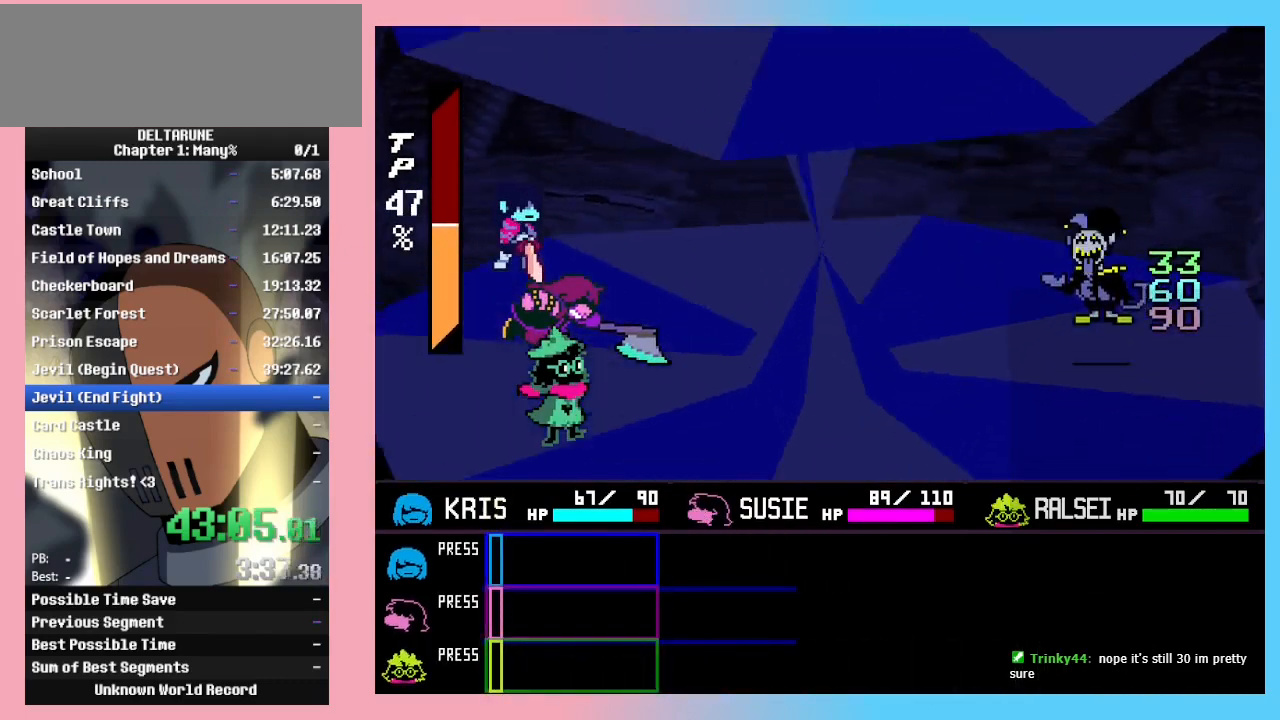
{"keys": ["return", "z"], "events": [[267, "return", "down"], [267, "z", "down"], [300, "return", "up"], [367, "return", "down"]]}
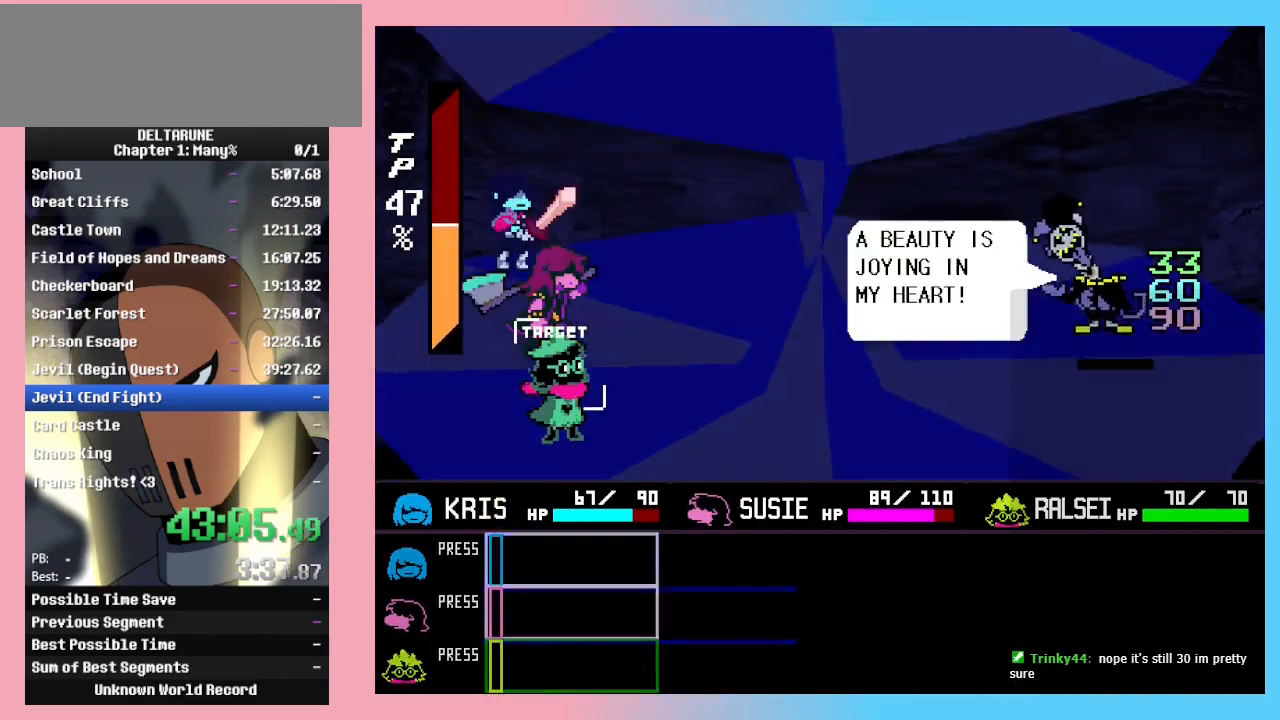
{"keys": [], "events": [[33, "z", "up"], [67, "return", "up"], [67, "z", "down"], [100, "return", "down"], [100, "z", "up"], [167, "return", "up"], [167, "z", "down"], [200, "return", "down"], [200, "z", "up"], [233, "return", "up"], [233, "z", "down"], [300, "return", "down"], [300, "z", "up"], [333, "return", "up"], [333, "z", "down"], [400, "return", "down"], [400, "z", "up"], [433, "return", "up"], [433, "z", "down"], [467, "z", "up"]]}
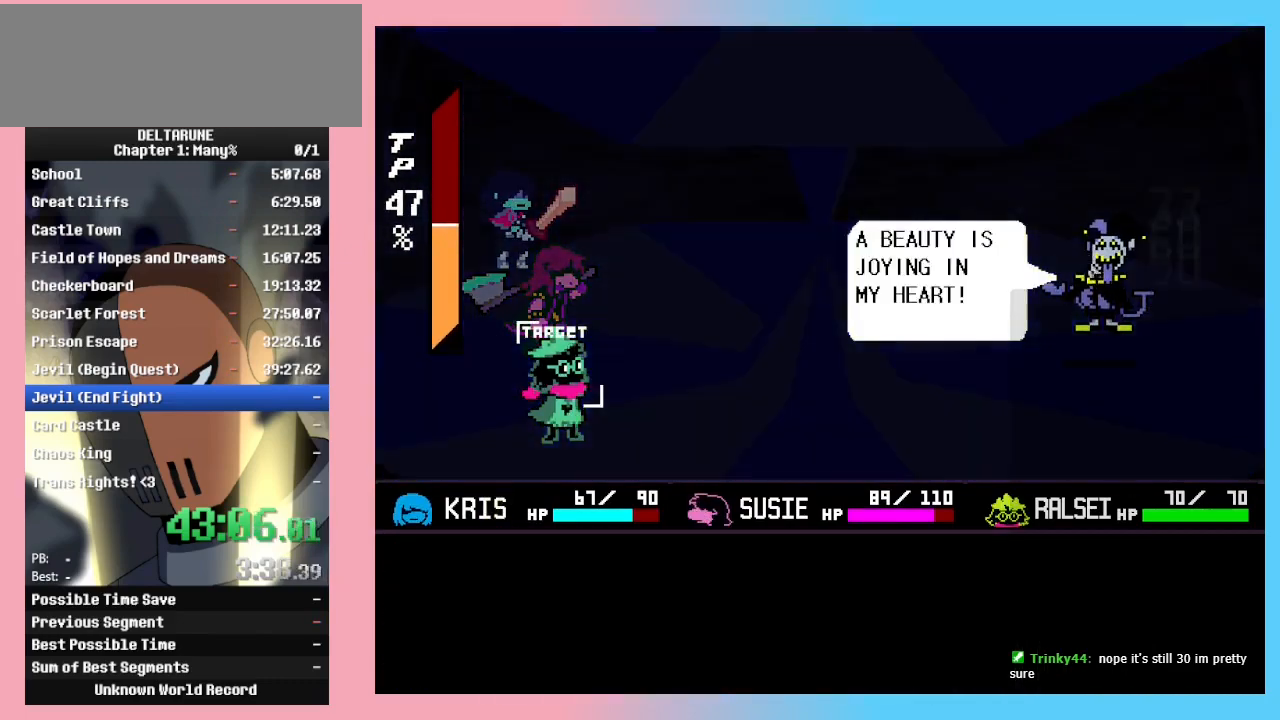
{"keys": [], "events": [[33, "return", "down"], [33, "z", "down"], [67, "return", "up"], [133, "return", "down"], [167, "return", "up"], [267, "return", "down"], [267, "z", "up"], [333, "return", "up"], [367, "return", "down"], [367, "z", "down"], [400, "return", "up"], [400, "z", "up"], [467, "return", "down"], [467, "z", "down"], [500, "return", "up"], [500, "z", "up"]]}
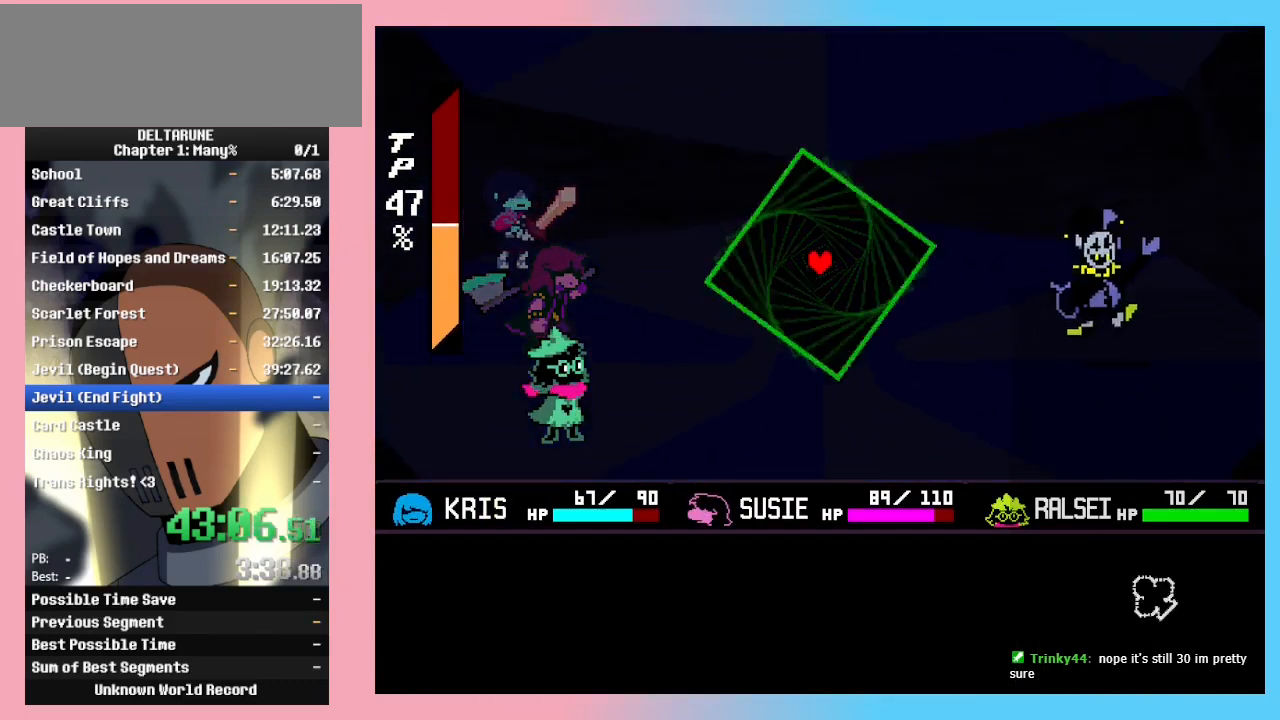
{"keys": [], "events": [[33, "return", "down"], [33, "z", "down"], [100, "return", "up"], [100, "z", "up"]]}
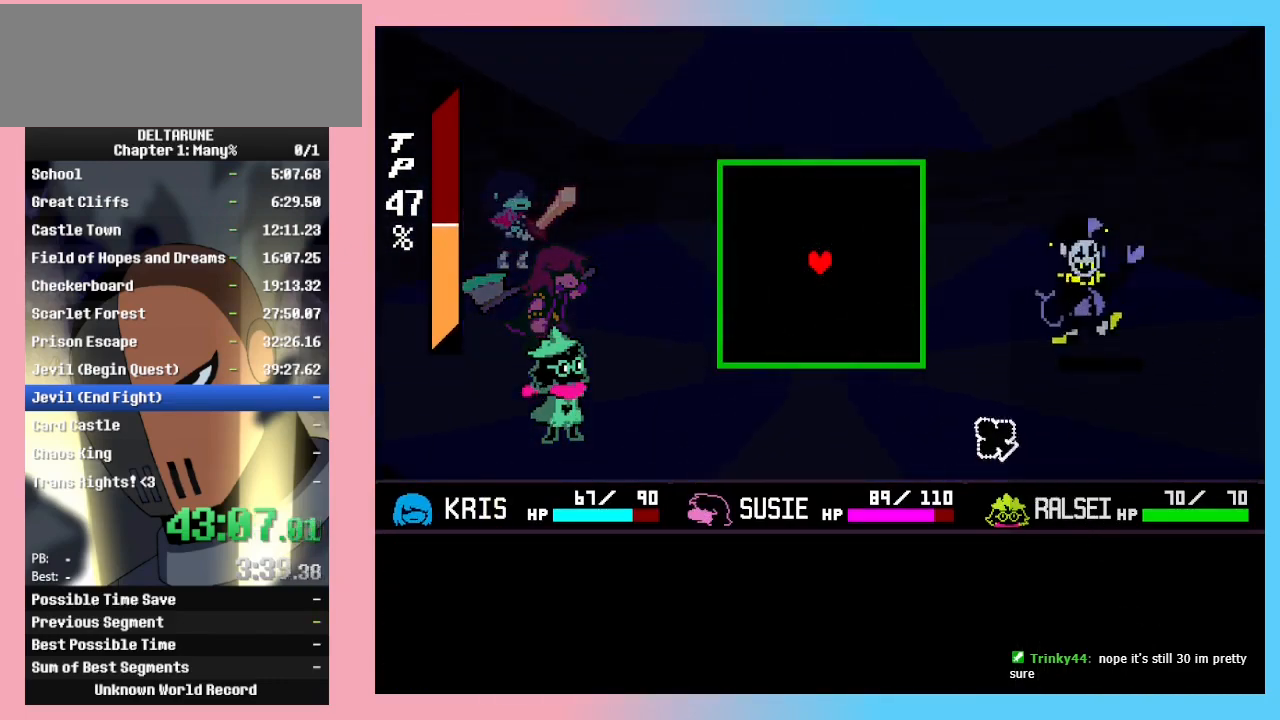
{"keys": [], "events": [[100, "down", "down"], [200, "down", "up"], [267, "down", "down"], [300, "down", "up"], [433, "down", "down"], [500, "down", "up"]]}
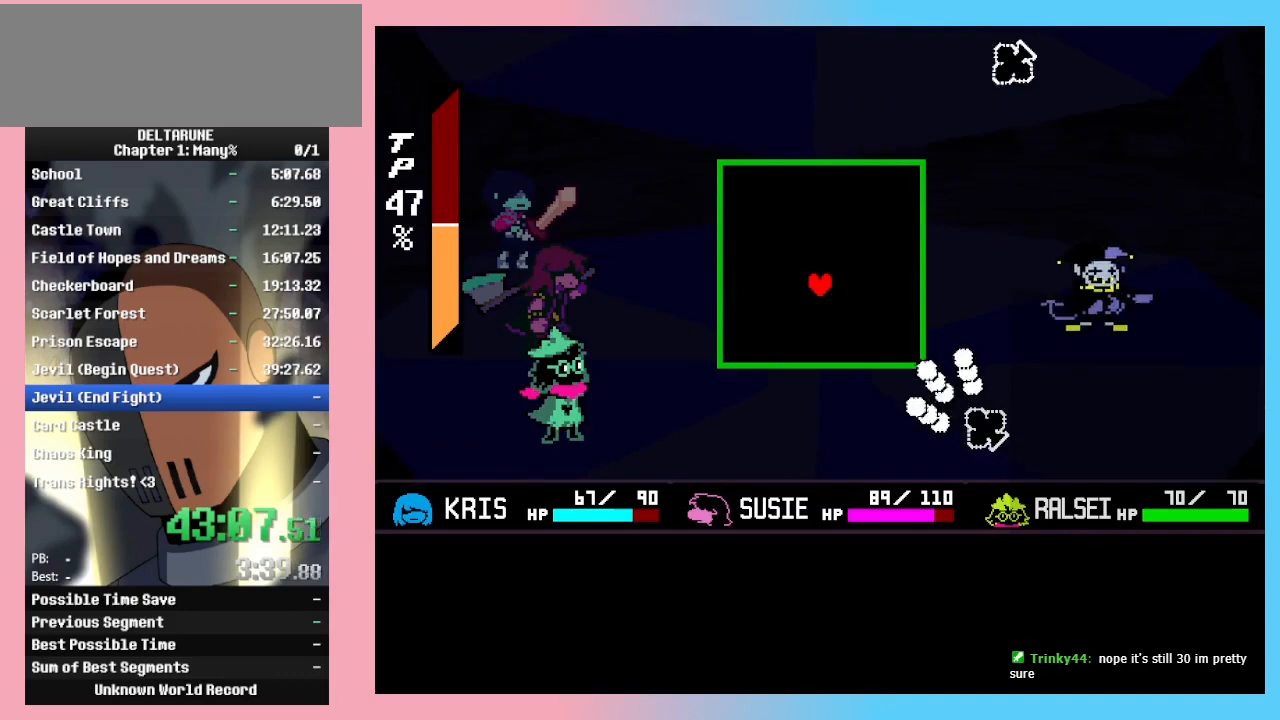
{"keys": ["down"], "events": [[67, "down", "down"], [133, "down", "up"], [233, "down", "down"], [267, "down", "up"], [500, "down", "down"]]}
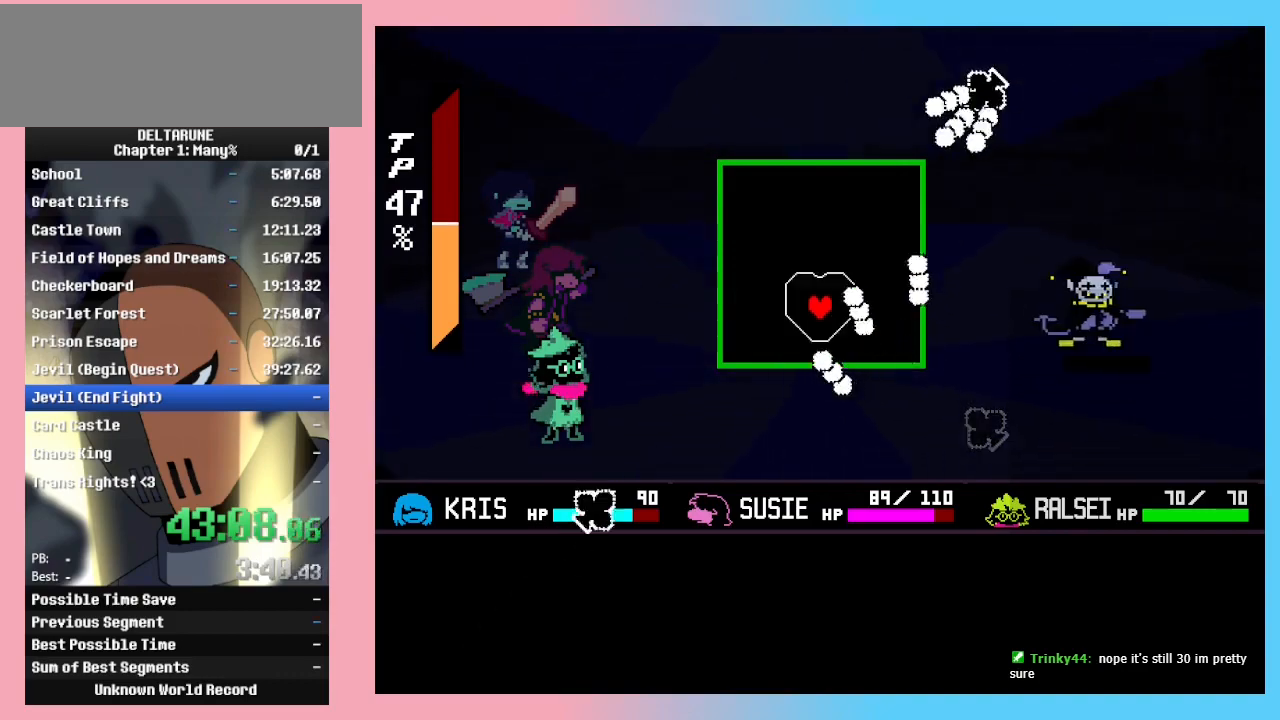
{"keys": ["right"], "events": [[67, "down", "up"], [200, "down", "down"], [300, "down", "up"], [300, "right", "down"]]}
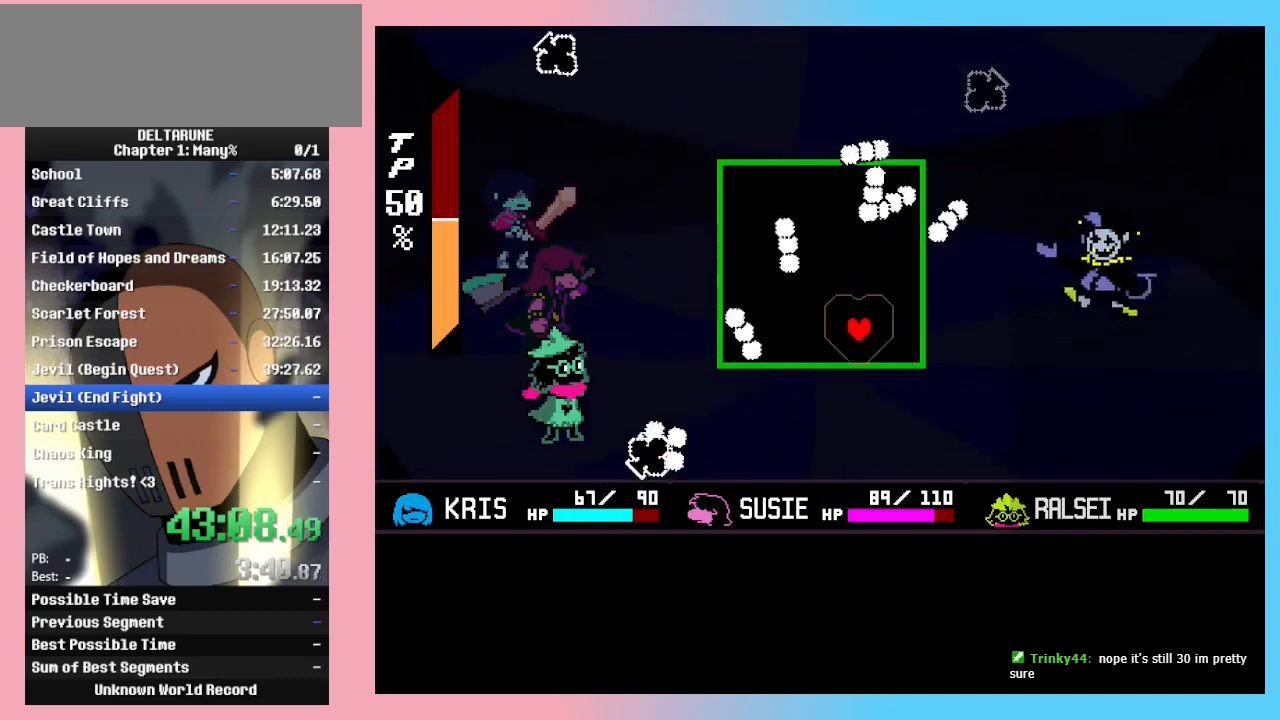
{"keys": ["left", "up"], "events": [[100, "up", "down"], [167, "right", "up"], [500, "left", "down"]]}
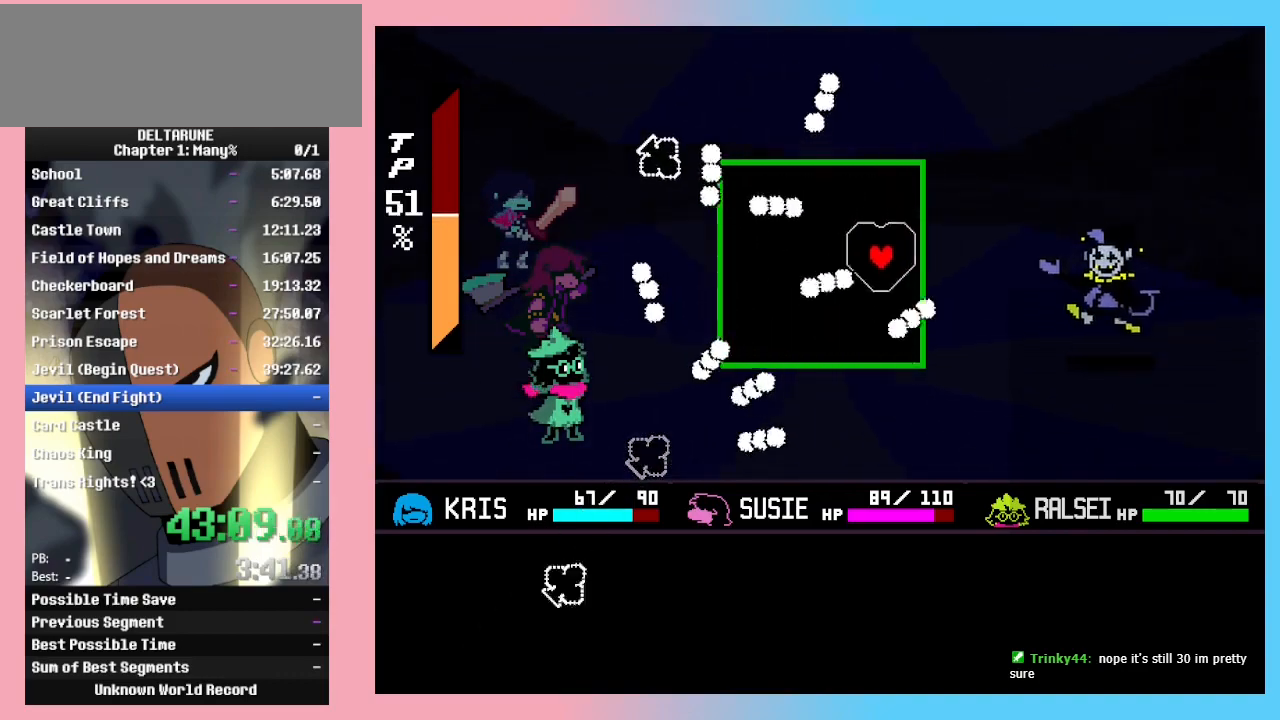
{"keys": [], "events": [[67, "up", "up"], [167, "left", "up"], [267, "down", "down"], [367, "down", "up"]]}
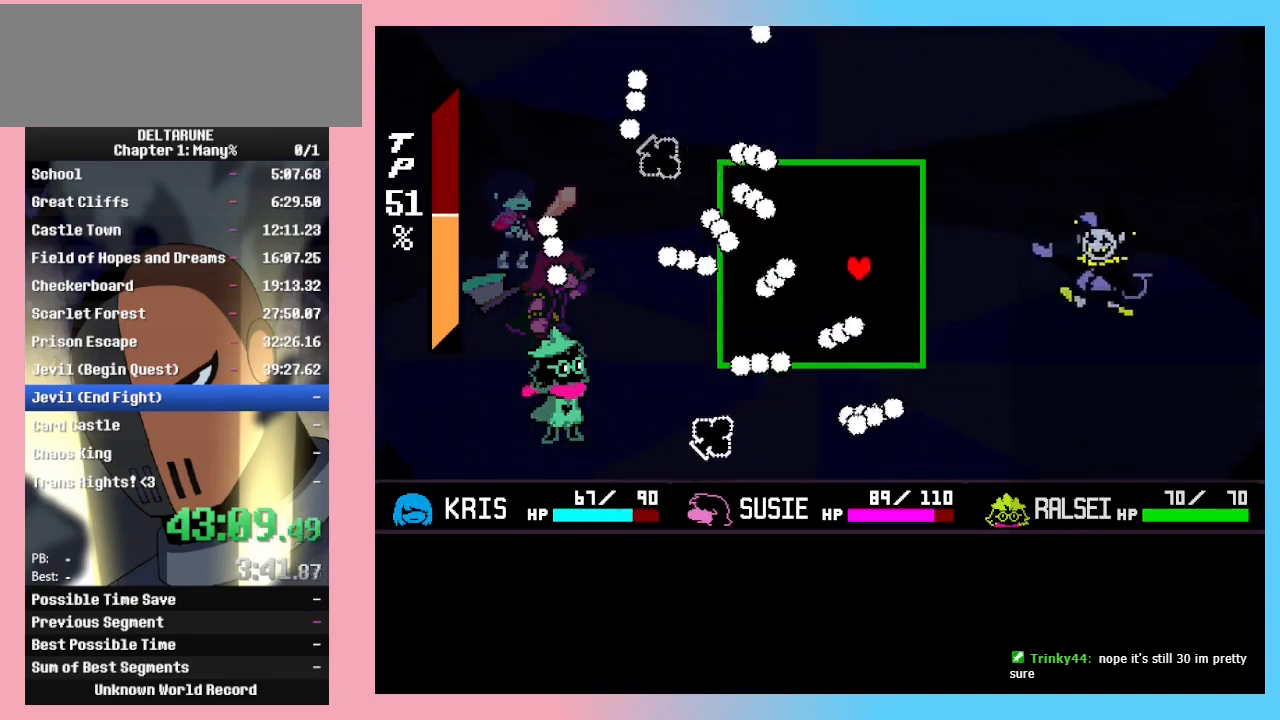
{"keys": ["left", "up"], "events": [[133, "up", "down"], [433, "left", "down"]]}
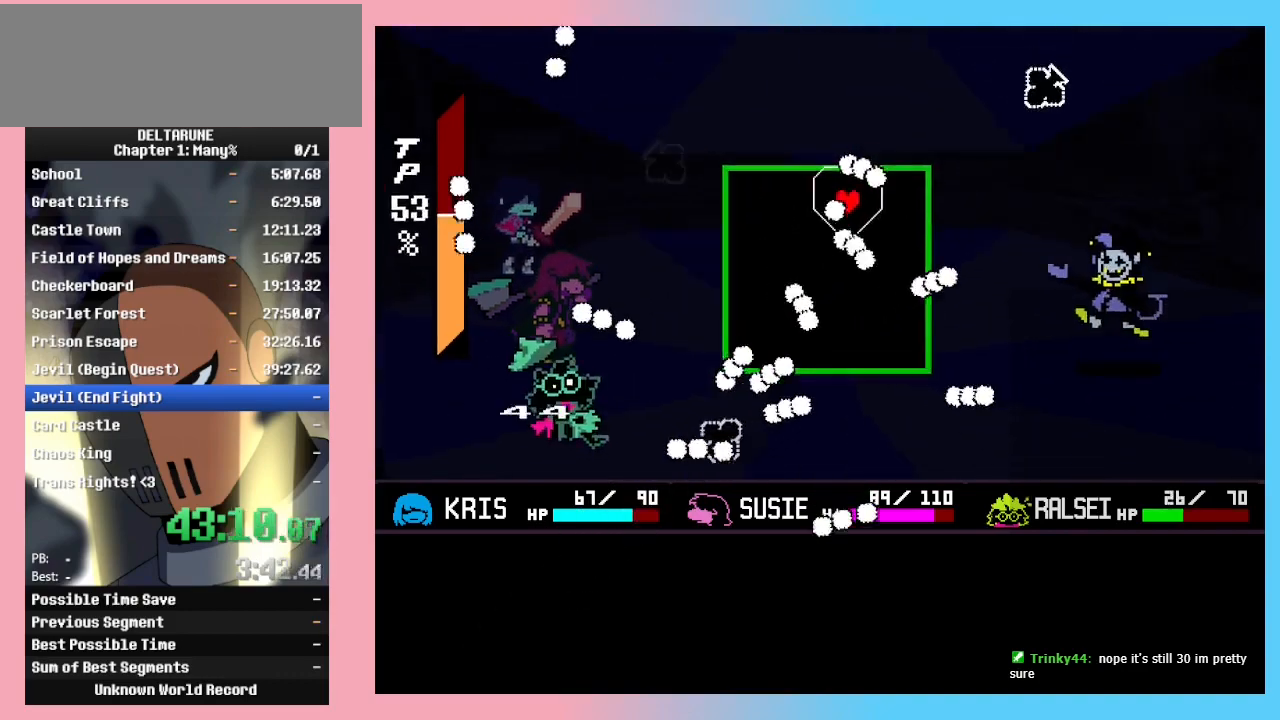
{"keys": [], "events": [[67, "left", "up"], [67, "up", "up"], [367, "down", "down"], [500, "down", "up"]]}
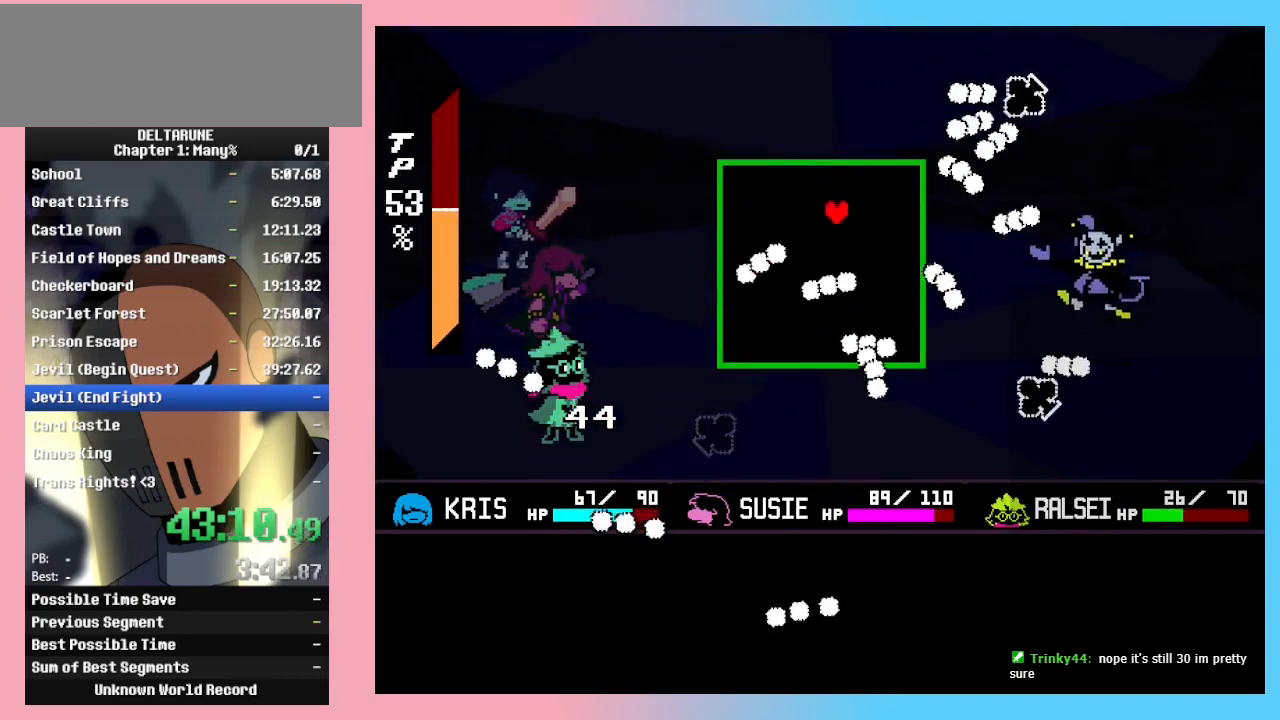
{"keys": [], "events": [[33, "left", "down"], [67, "down", "down"], [133, "down", "up"], [167, "down", "down"], [167, "left", "up"], [367, "down", "up"]]}
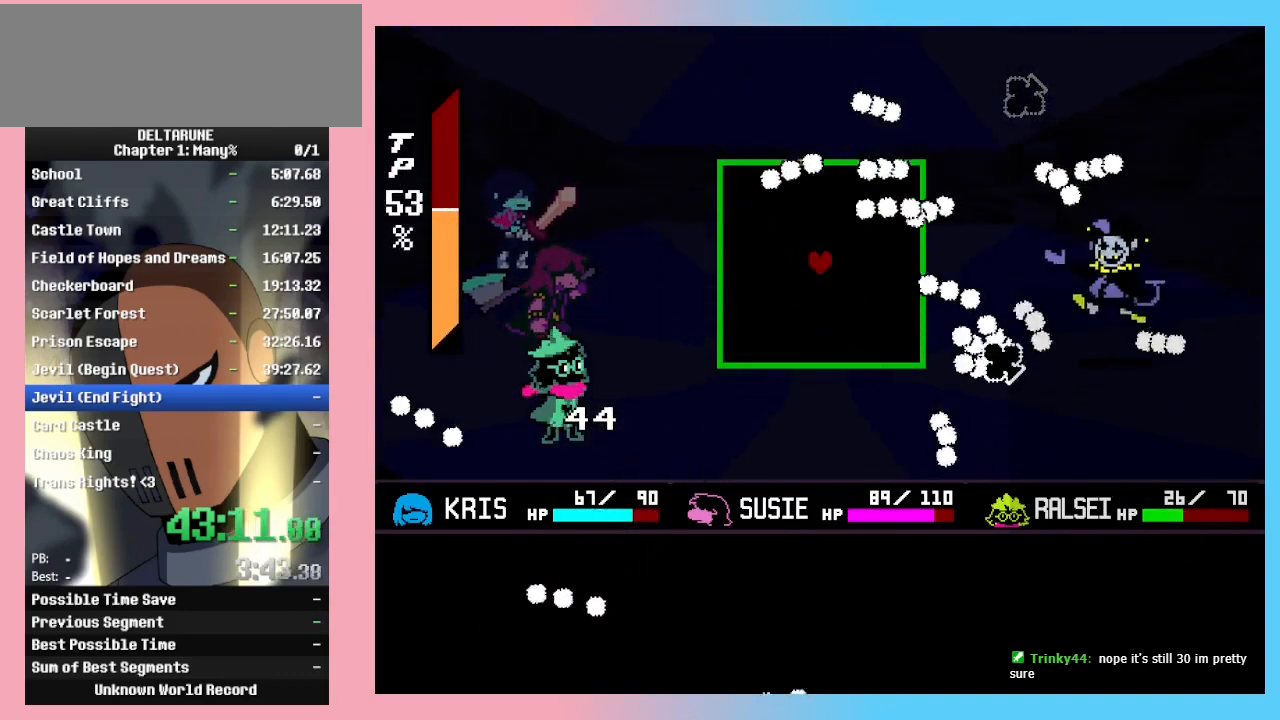
{"keys": ["right", "up"], "events": [[133, "up", "down"], [200, "up", "up"], [333, "up", "down"], [500, "right", "down"]]}
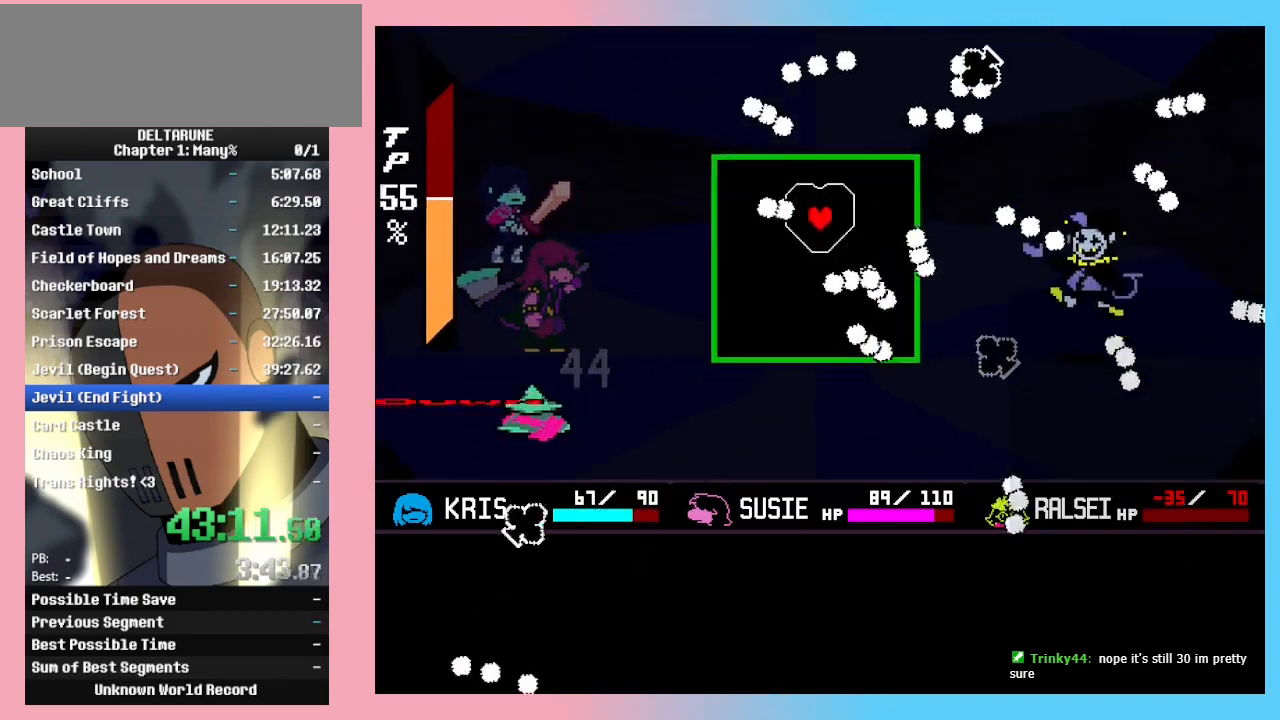
{"keys": [], "events": [[67, "up", "up"], [167, "right", "up"], [333, "down", "down"], [500, "down", "up"]]}
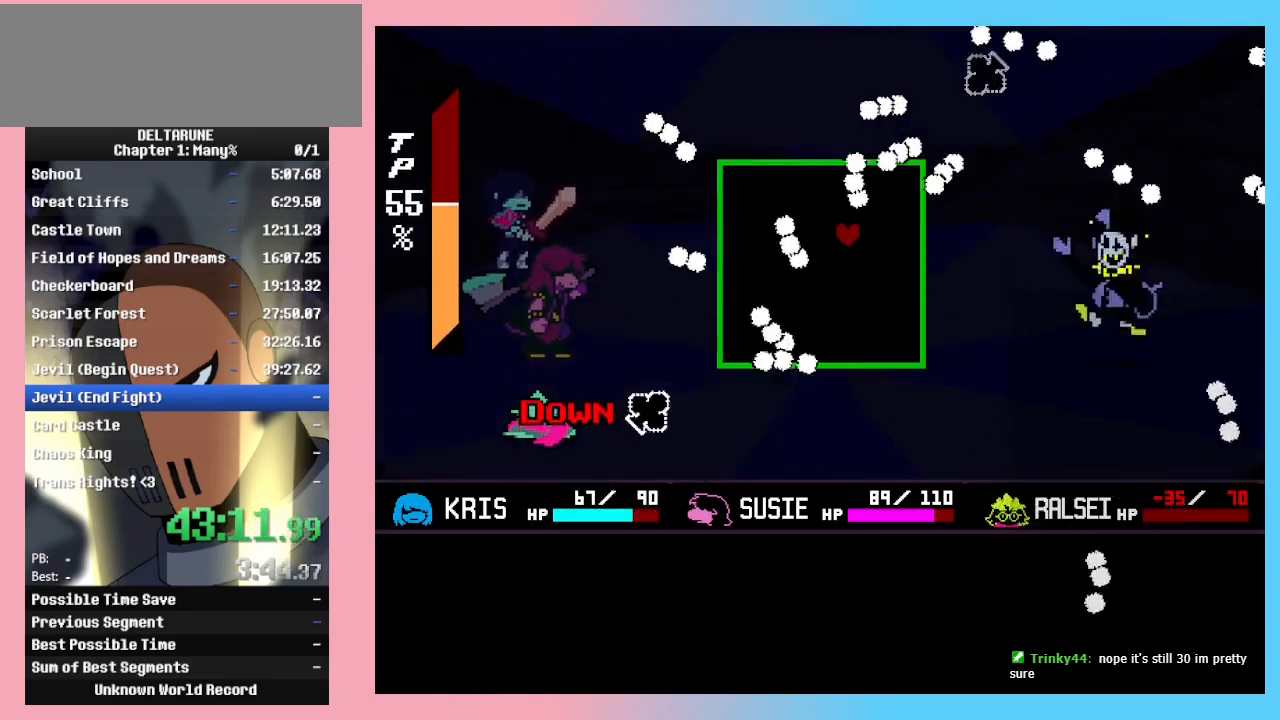
{"keys": ["down"], "events": [[233, "down", "down"], [267, "down", "up"], [500, "down", "down"]]}
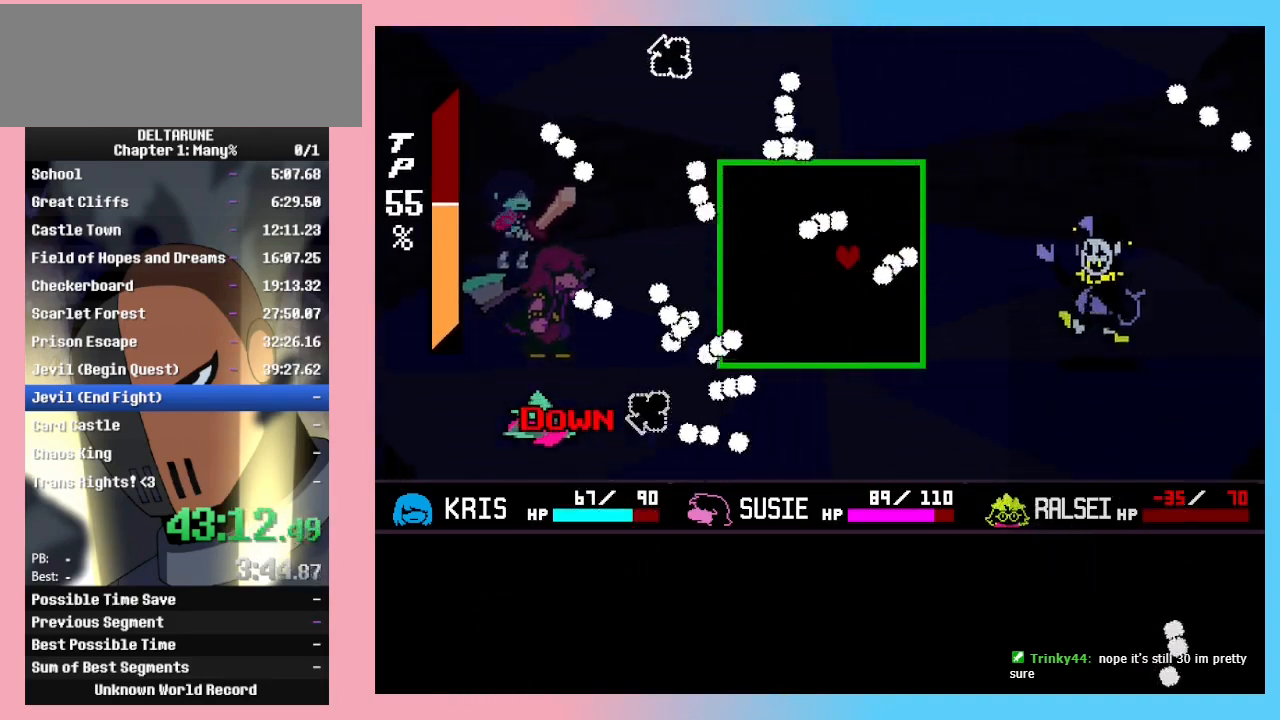
{"keys": ["left"], "events": [[100, "down", "up"], [133, "down", "down"], [300, "down", "up"], [333, "down", "down"], [467, "down", "up"], [467, "left", "down"]]}